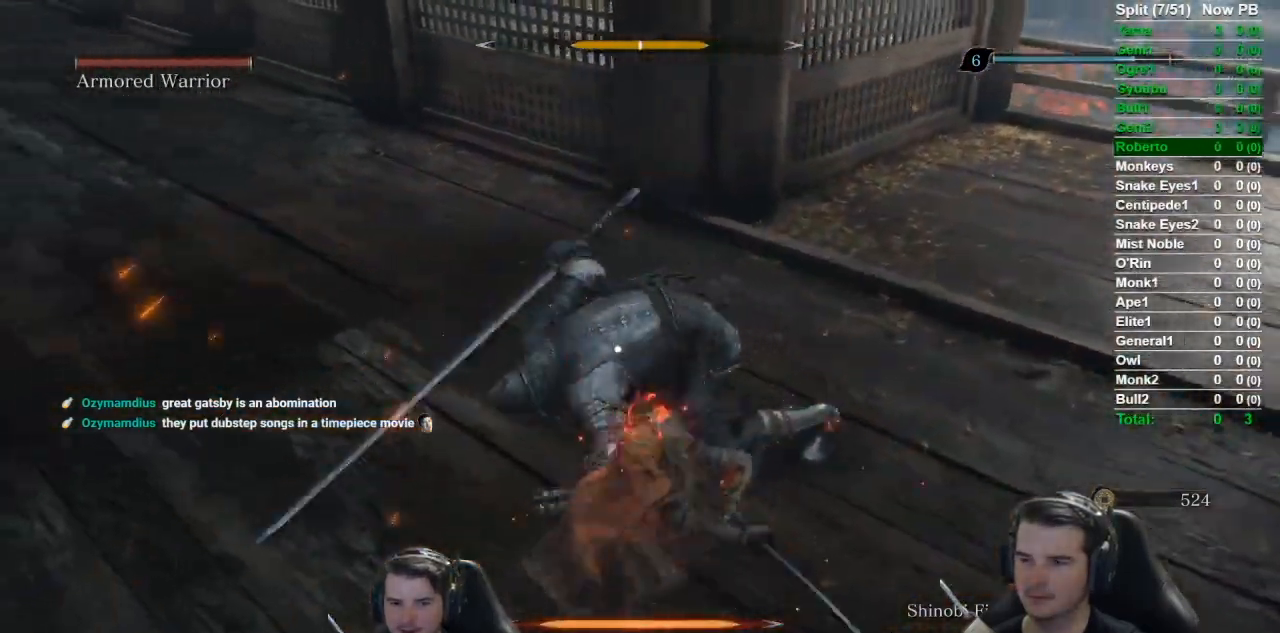
Gameplay with a controller (Xbox layout); each line is a JSON object with the inputs held at the frame after it. "events" lists button and stick changes between this image and that frame as [ms after this image, input, new state], when the widget could be followed in between.
{"buttons": ["L1"], "left_stick": "center", "right_stick": "center", "events": [[501, "L1", "down"]]}
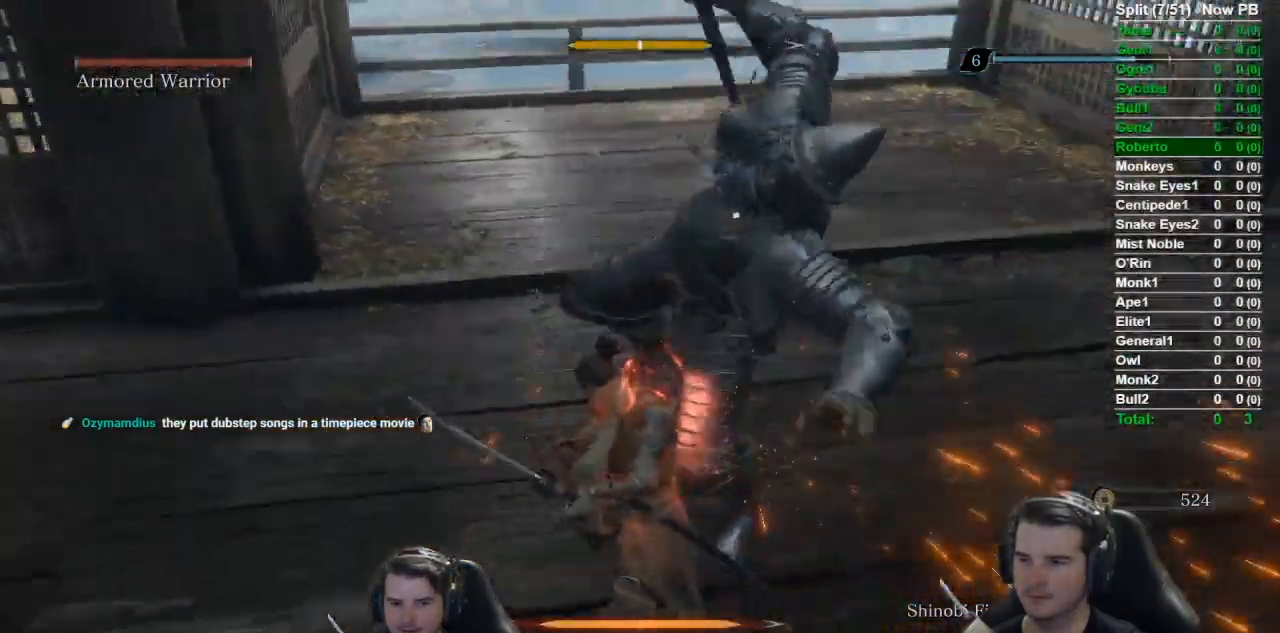
{"buttons": [], "left_stick": "center", "right_stick": "center", "events": [[317, "L1", "up"], [367, "R1", "down"], [500, "R1", "up"]]}
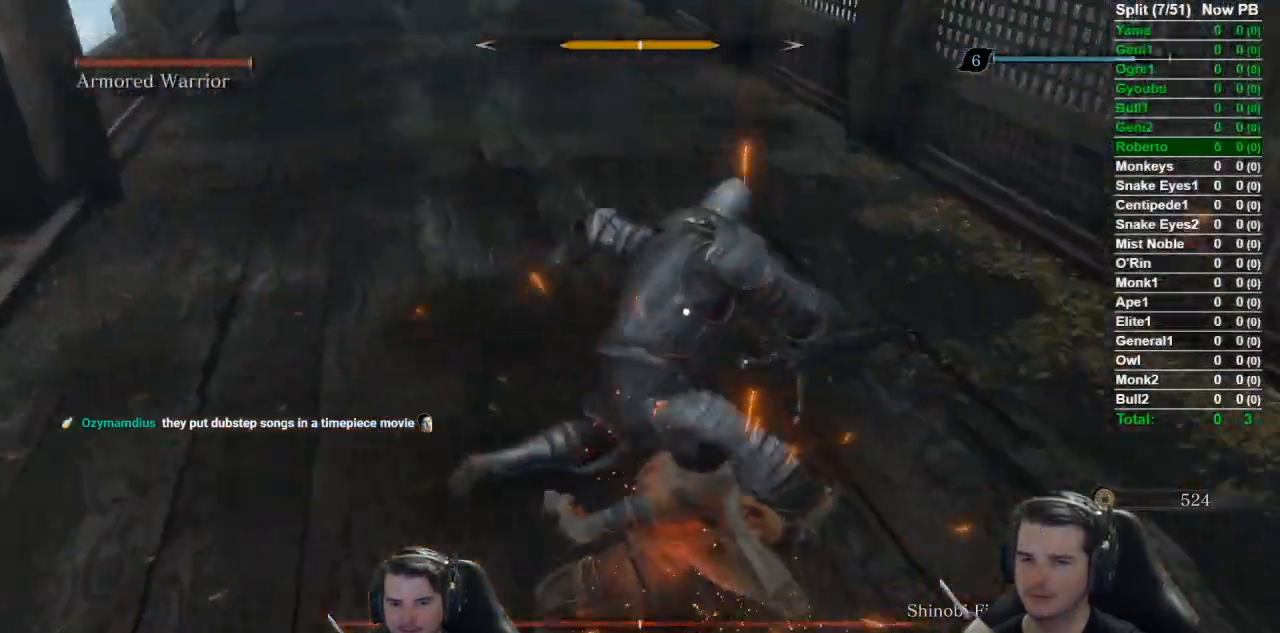
{"buttons": ["R1"], "left_stick": "center", "right_stick": "center", "events": [[67, "R1", "down"], [200, "R1", "up"], [267, "R1", "down"], [384, "R1", "up"], [434, "R1", "down"]]}
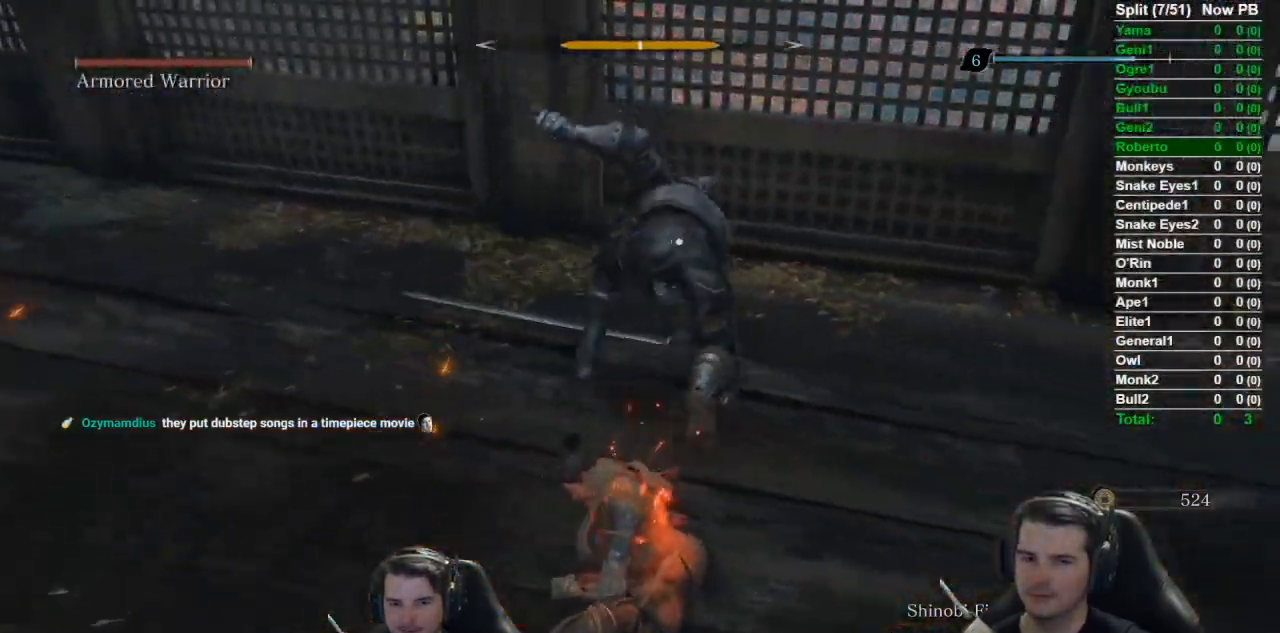
{"buttons": ["R1"], "left_stick": "center", "right_stick": "center", "events": [[33, "R1", "up"], [133, "R1", "down"], [233, "R1", "up"], [300, "R1", "down"], [367, "R1", "up"], [467, "R1", "down"]]}
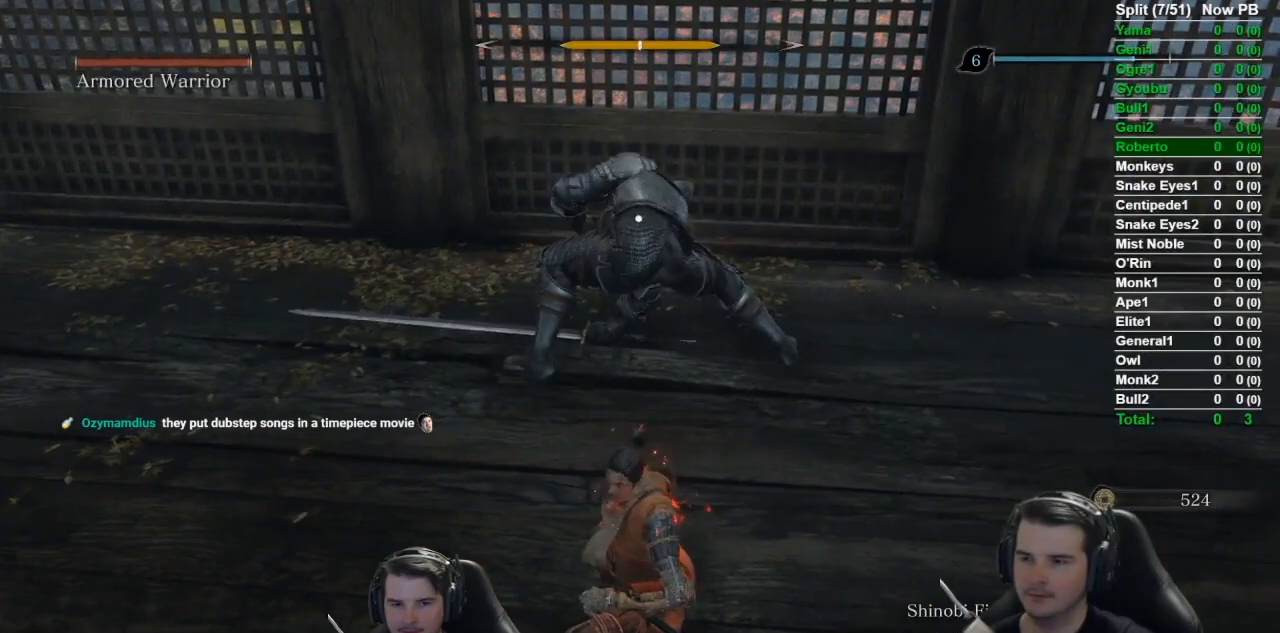
{"buttons": ["R1"], "left_stick": "center", "right_stick": "center", "events": [[33, "R1", "up"], [100, "R1", "down"], [200, "R1", "up"], [267, "R1", "down"], [367, "R1", "up"], [467, "R1", "down"]]}
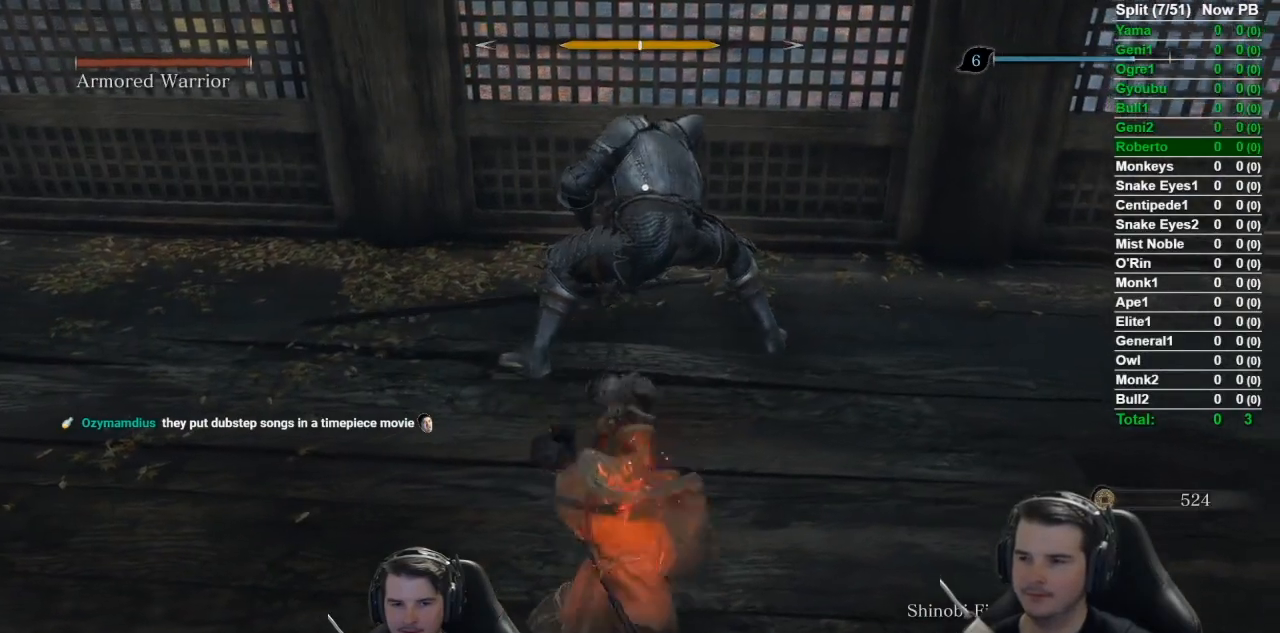
{"buttons": ["R1"], "left_stick": "center", "right_stick": "center", "events": [[33, "R1", "up"], [100, "R1", "down"], [200, "R1", "up"], [300, "R1", "down"], [400, "R1", "up"], [467, "R1", "down"]]}
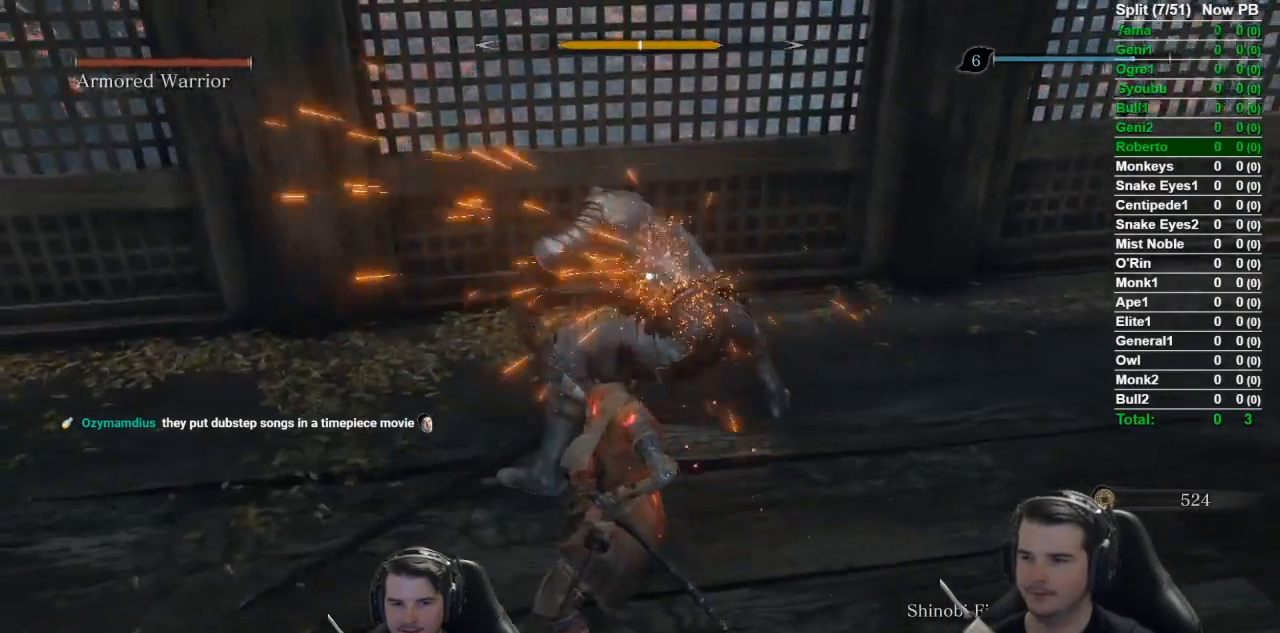
{"buttons": ["R1"], "left_stick": "center", "right_stick": "center", "events": [[67, "R1", "up"], [501, "R1", "down"]]}
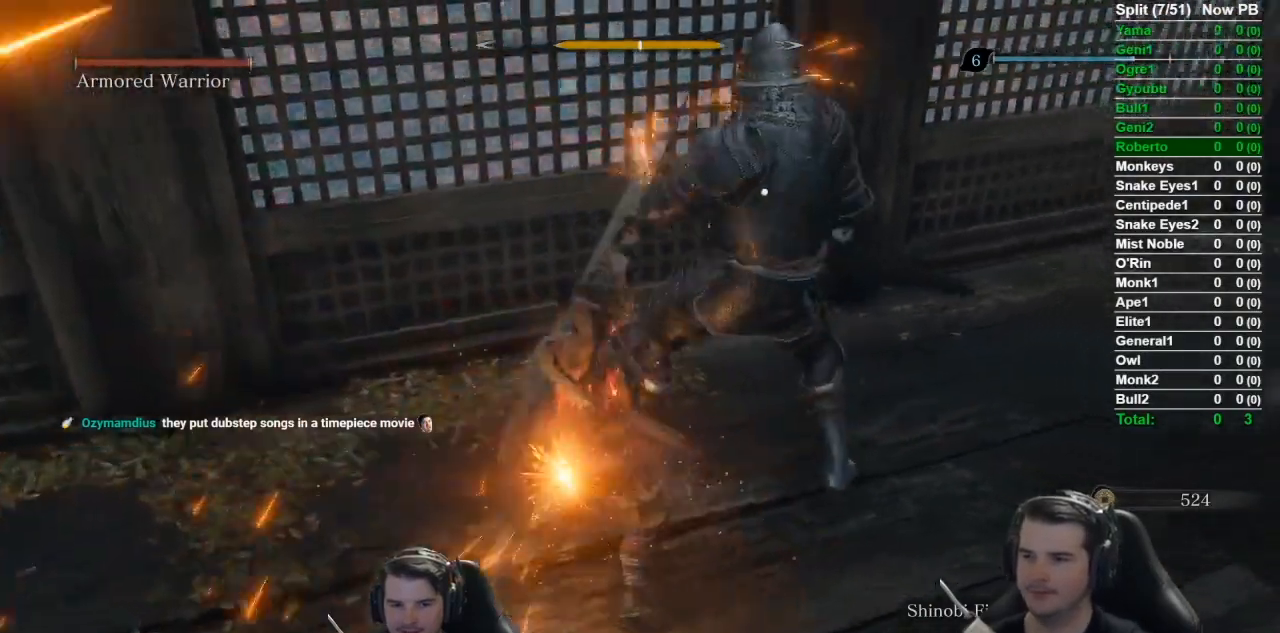
{"buttons": [], "left_stick": "center", "right_stick": "center", "events": [[133, "R1", "up"]]}
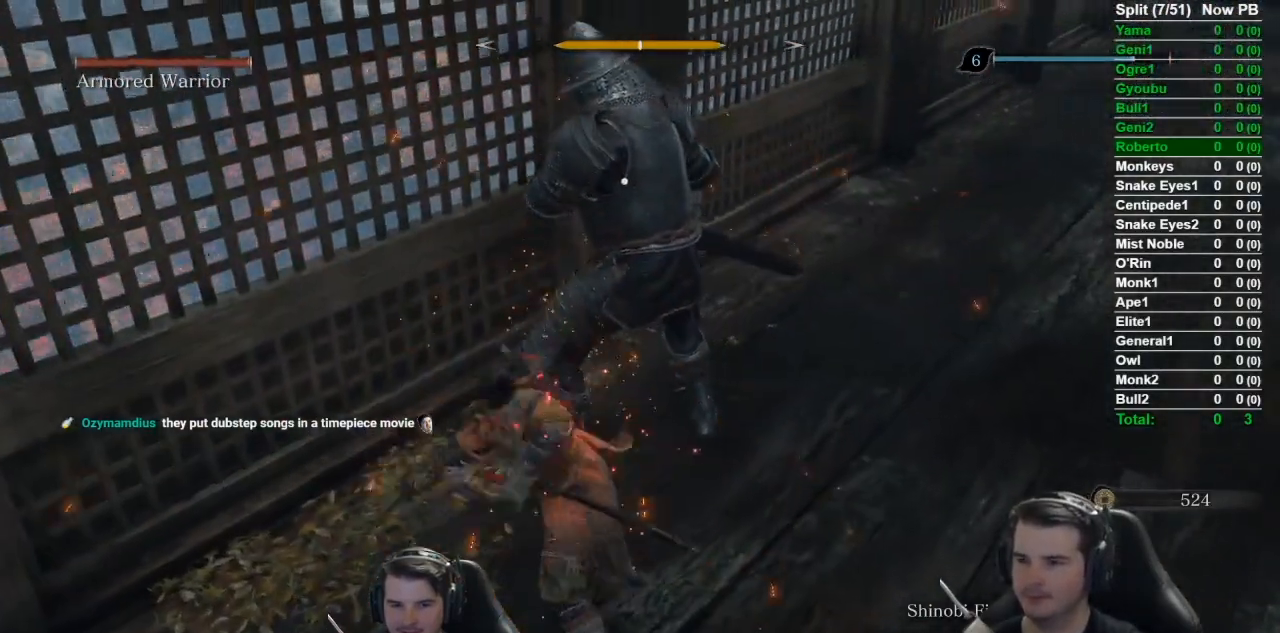
{"buttons": [], "left_stick": "center", "right_stick": "center", "events": [[100, "R1", "down"], [200, "R1", "up"]]}
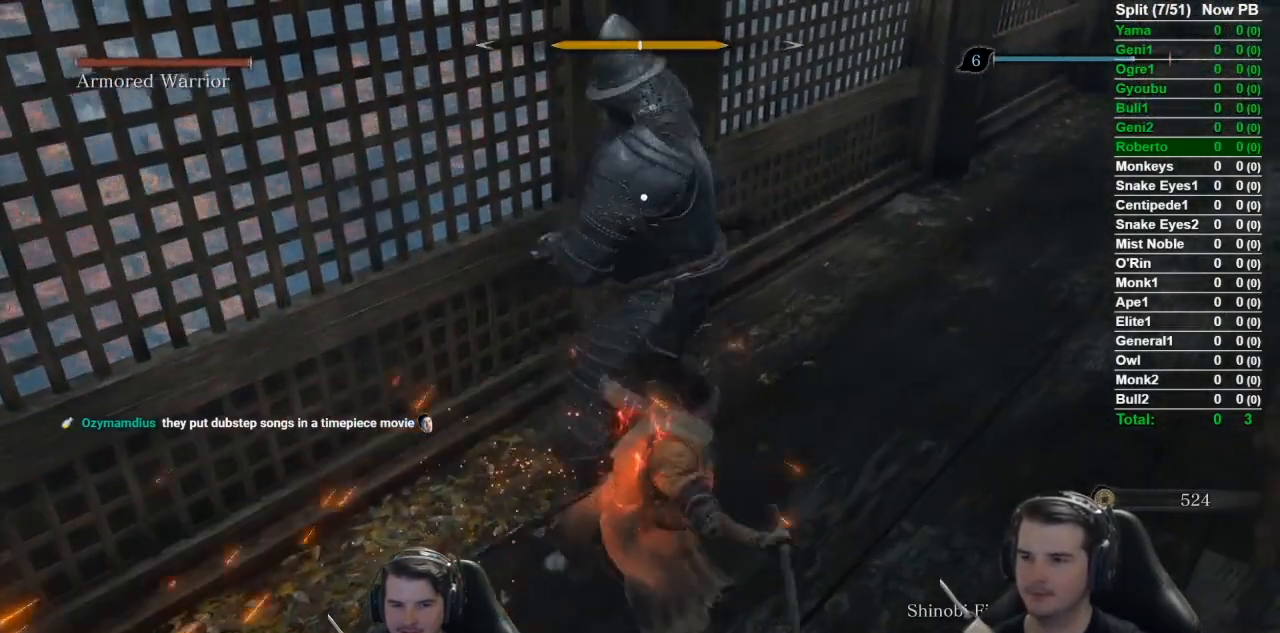
{"buttons": [], "left_stick": "center", "right_stick": "center", "events": []}
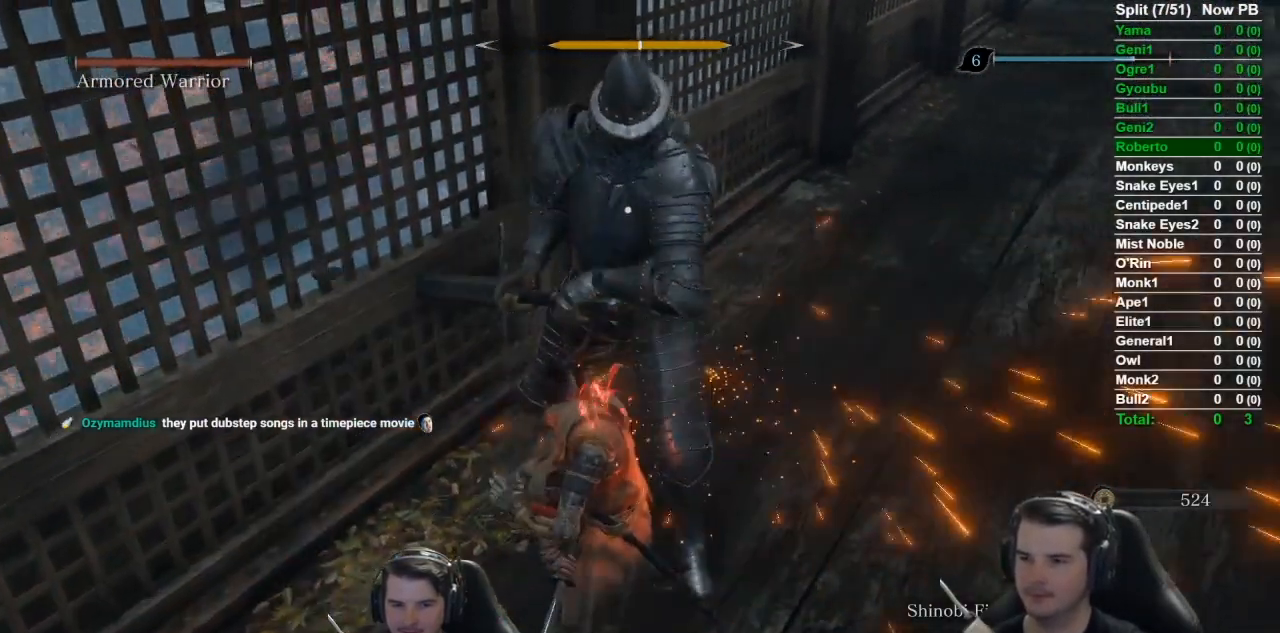
{"buttons": [], "left_stick": "center", "right_stick": "center", "events": []}
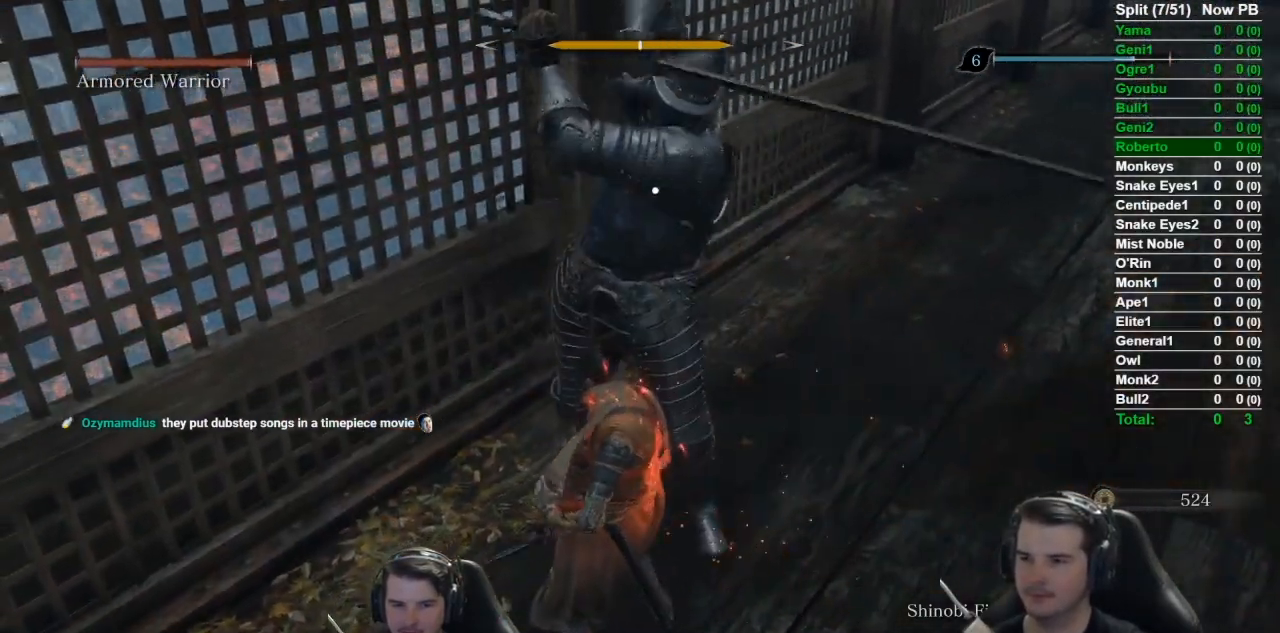
{"buttons": ["L1"], "left_stick": "center", "right_stick": "center", "events": [[417, "L1", "down"]]}
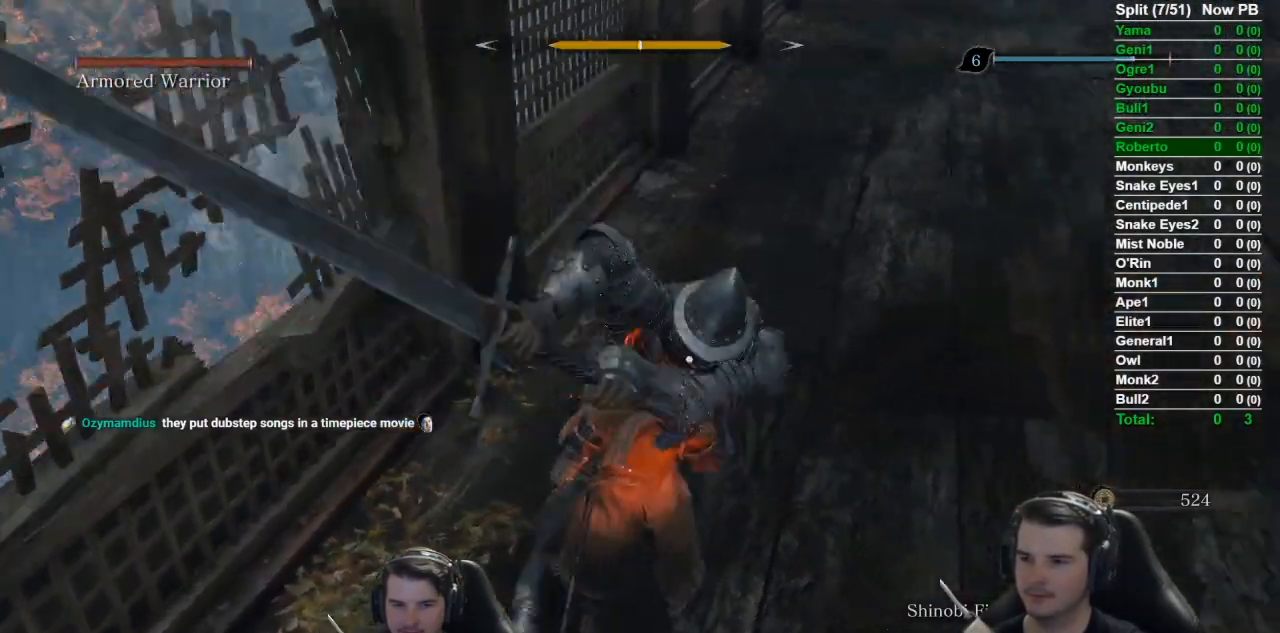
{"buttons": [], "left_stick": "center", "right_stick": "center", "events": [[184, "L1", "up"], [250, "R1", "down"], [384, "R1", "up"]]}
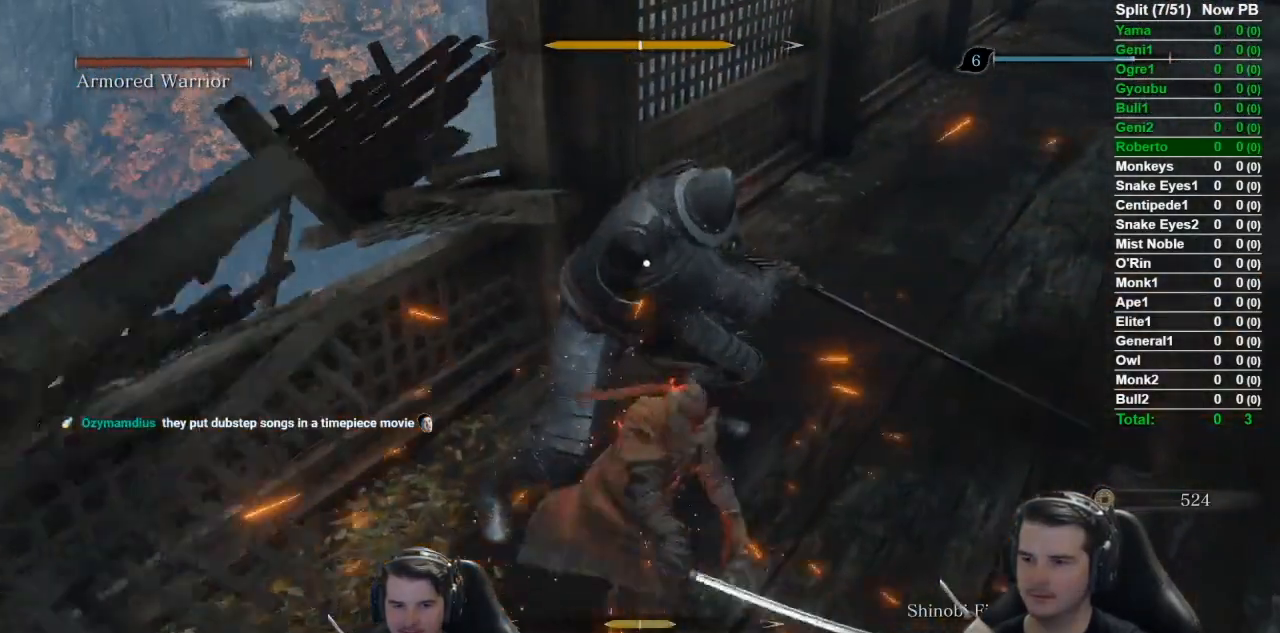
{"buttons": ["R1"], "left_stick": "center", "right_stick": "center", "events": [[483, "R1", "down"]]}
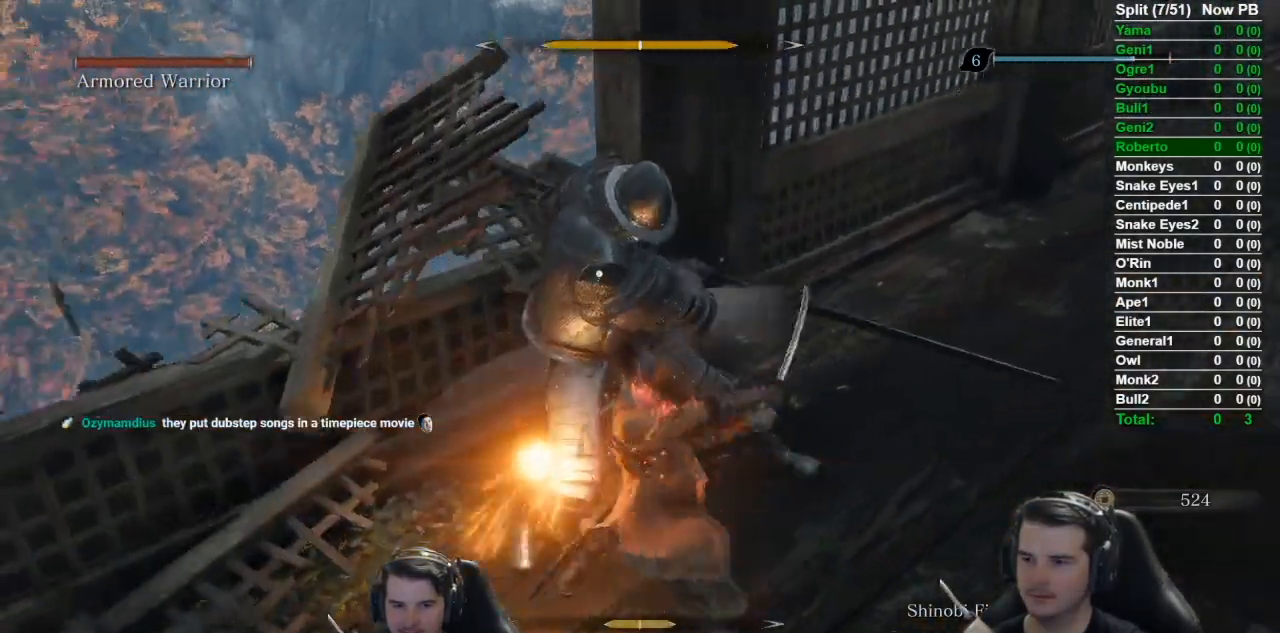
{"buttons": [], "left_stick": "center", "right_stick": "center", "events": [[117, "R1", "up"], [317, "R1", "down"], [417, "R1", "up"]]}
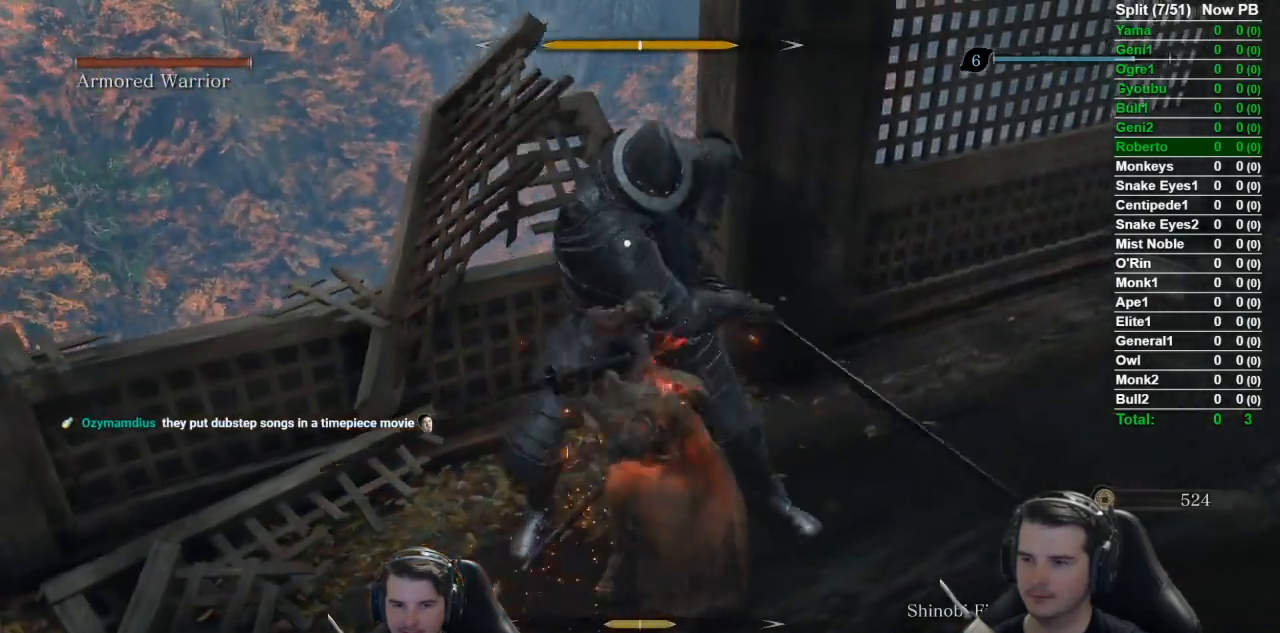
{"buttons": [], "left_stick": "center", "right_stick": "center", "events": [[33, "R1", "down"], [116, "R1", "up"], [183, "R1", "down"], [283, "R1", "up"], [383, "R1", "down"], [483, "R1", "up"]]}
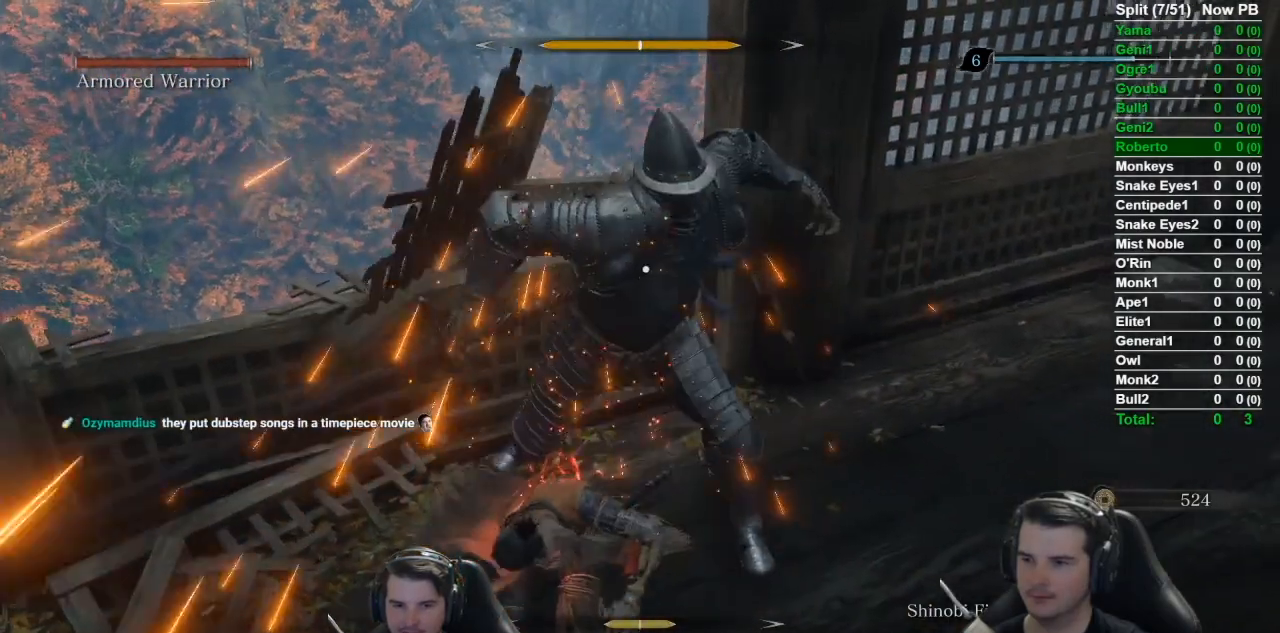
{"buttons": [], "left_stick": "left", "right_stick": "center", "events": [[84, "R1", "down"], [150, "R1", "up"], [250, "R1", "down"], [384, "R1", "up"], [384, "left_stick", "left"]]}
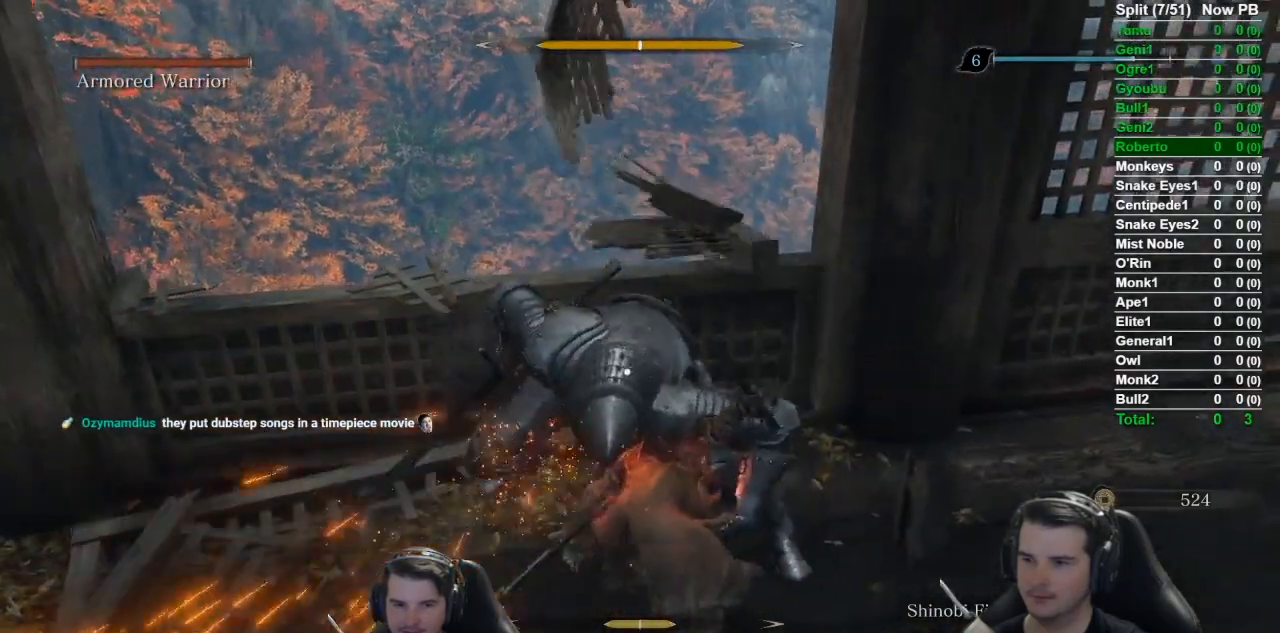
{"buttons": [], "left_stick": "left", "right_stick": "center", "events": []}
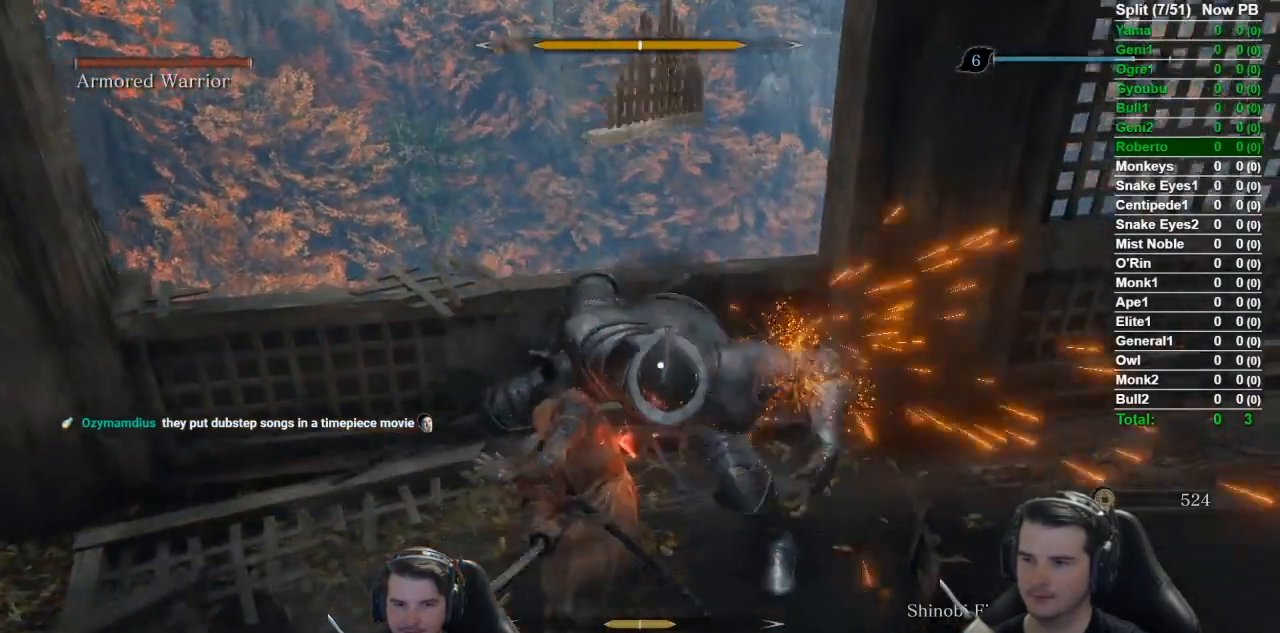
{"buttons": [], "left_stick": "left", "right_stick": "center", "events": []}
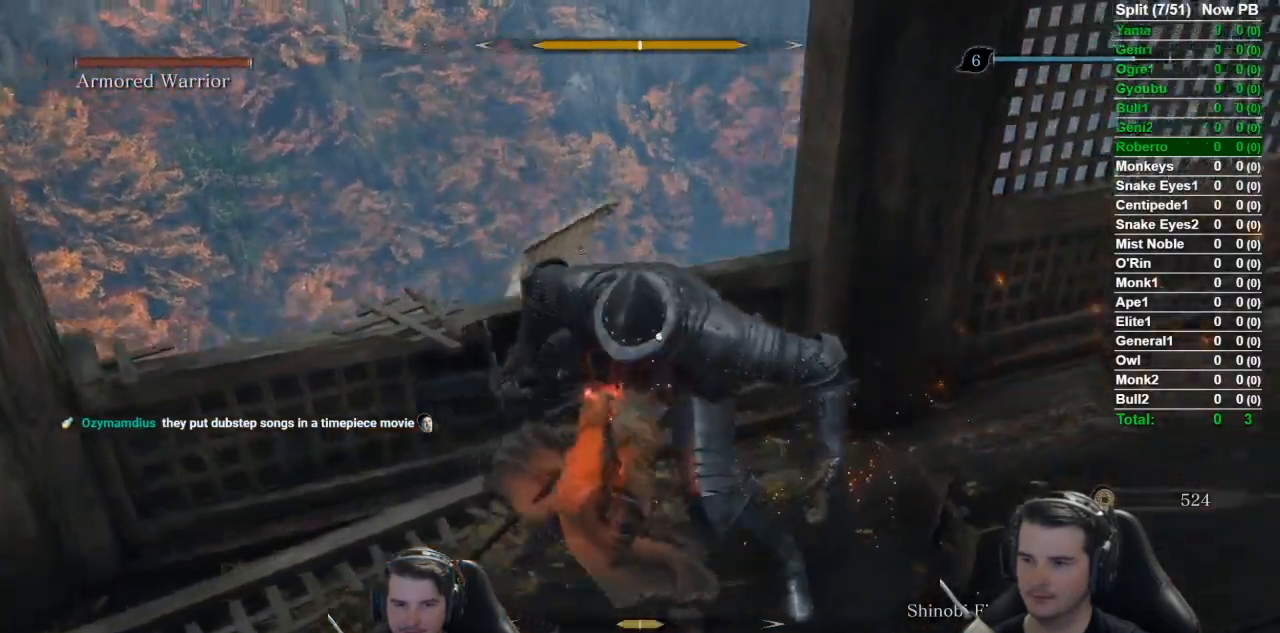
{"buttons": [], "left_stick": "center", "right_stick": "center", "events": [[83, "left_stick", "center"]]}
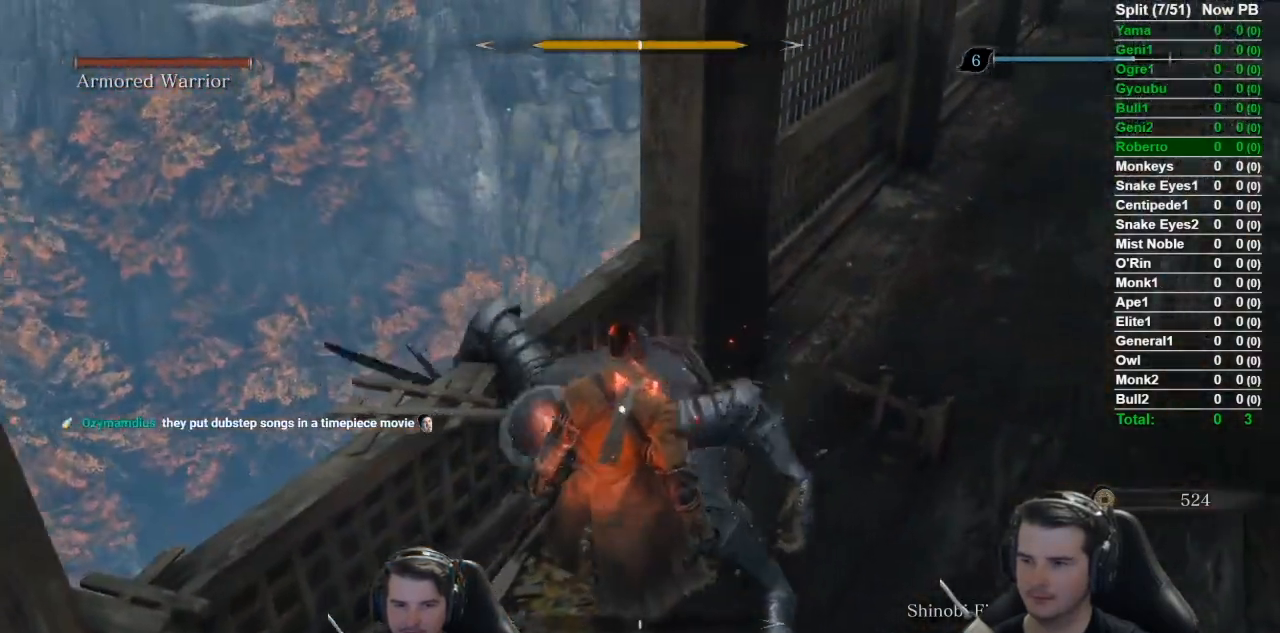
{"buttons": [], "left_stick": "center", "right_stick": "center", "events": []}
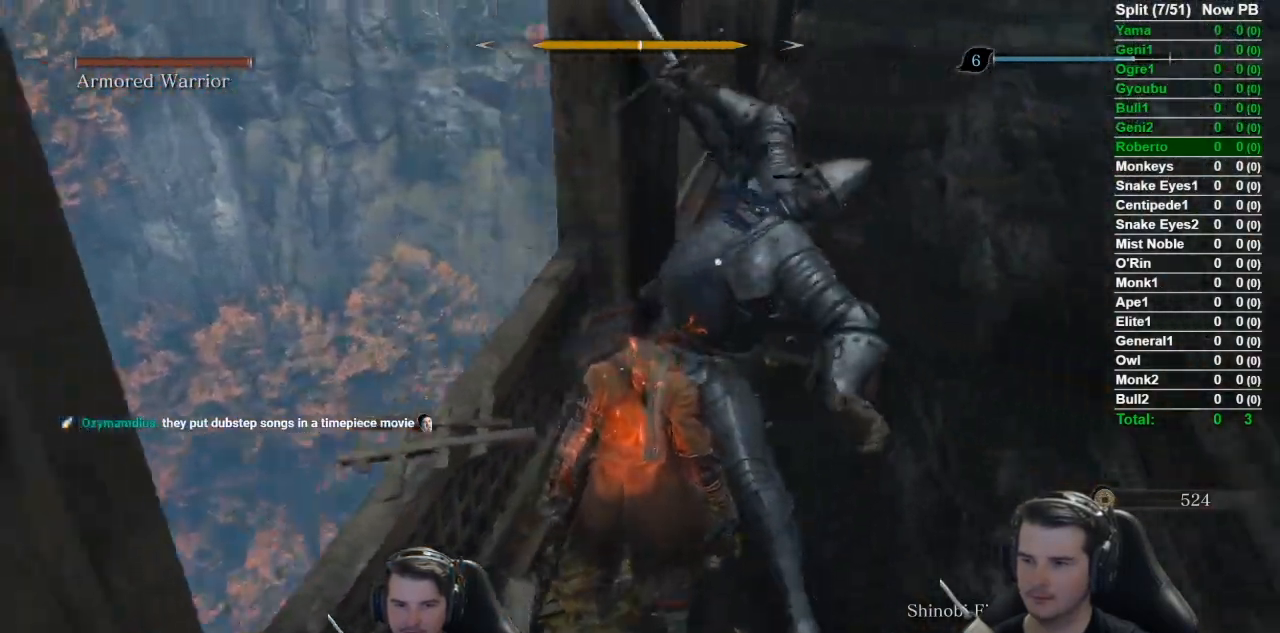
{"buttons": [], "left_stick": "center", "right_stick": "center", "events": [[166, "L1", "down"], [433, "L1", "up"]]}
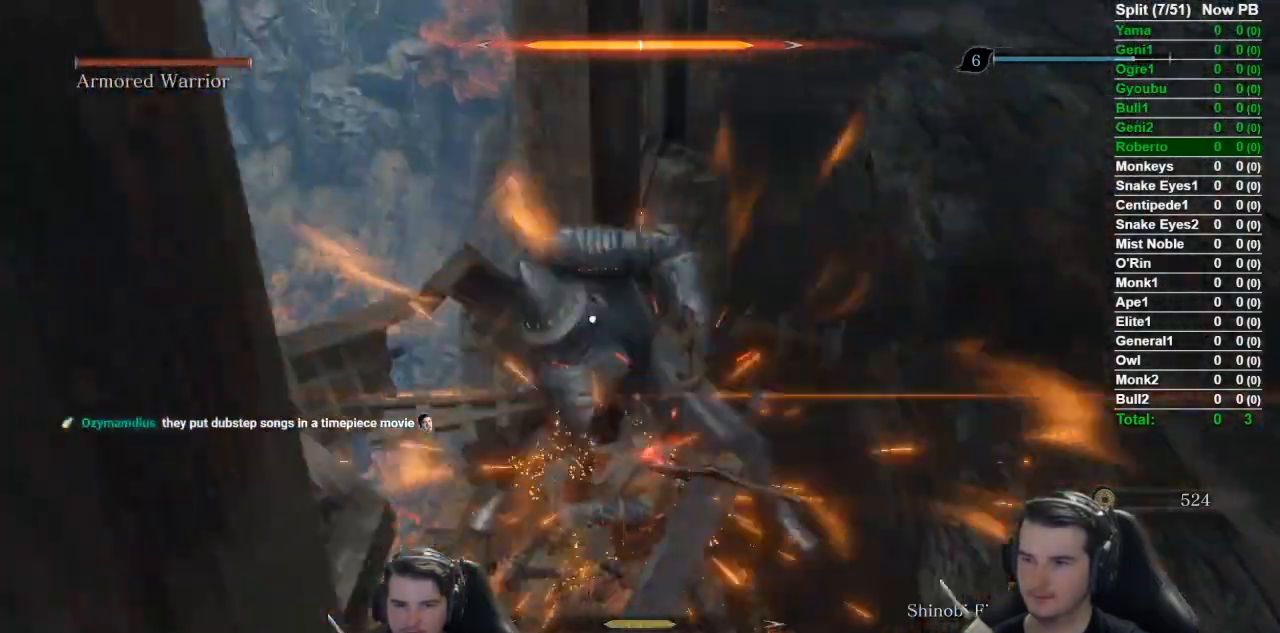
{"buttons": ["L1"], "left_stick": "center", "right_stick": "center", "events": [[484, "L1", "down"]]}
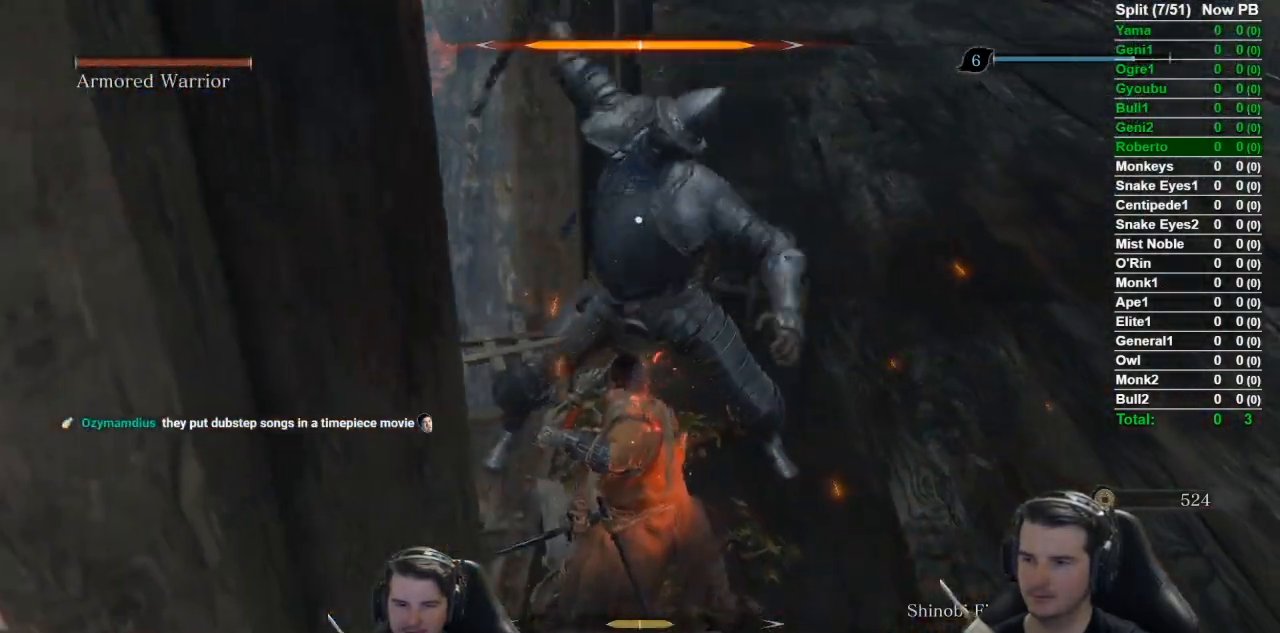
{"buttons": [], "left_stick": "center", "right_stick": "center", "events": [[183, "L1", "up"]]}
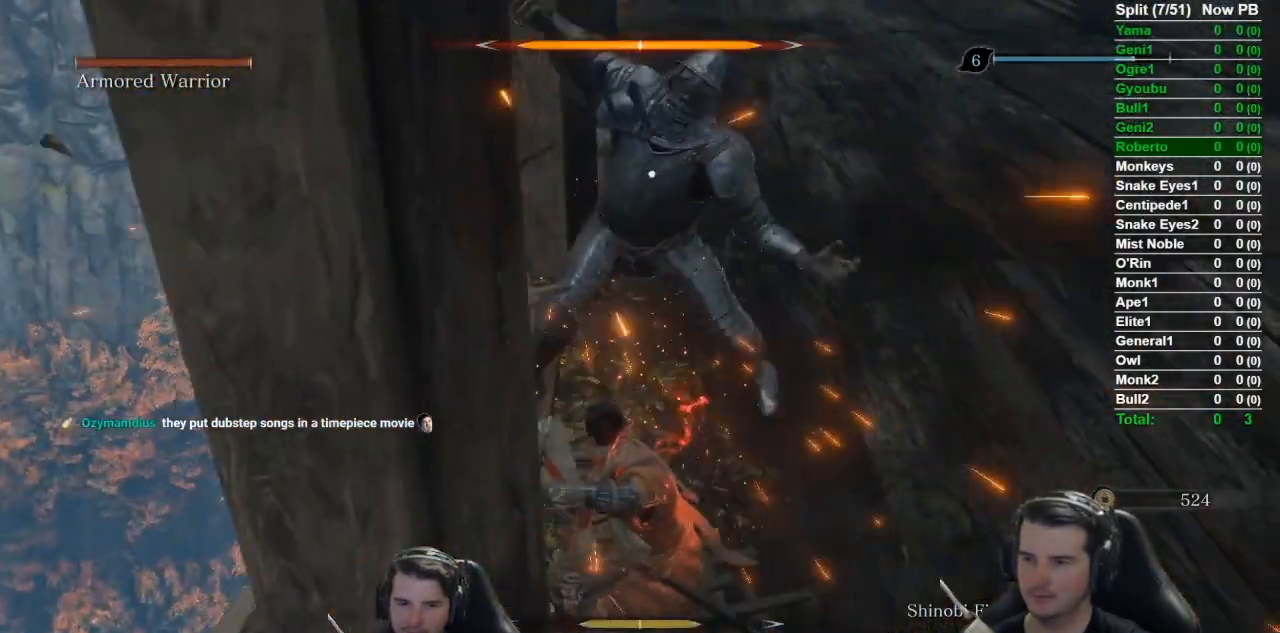
{"buttons": ["R1"], "left_stick": "center", "right_stick": "center", "events": [[33, "L1", "down"], [300, "L1", "up"], [367, "R1", "down"]]}
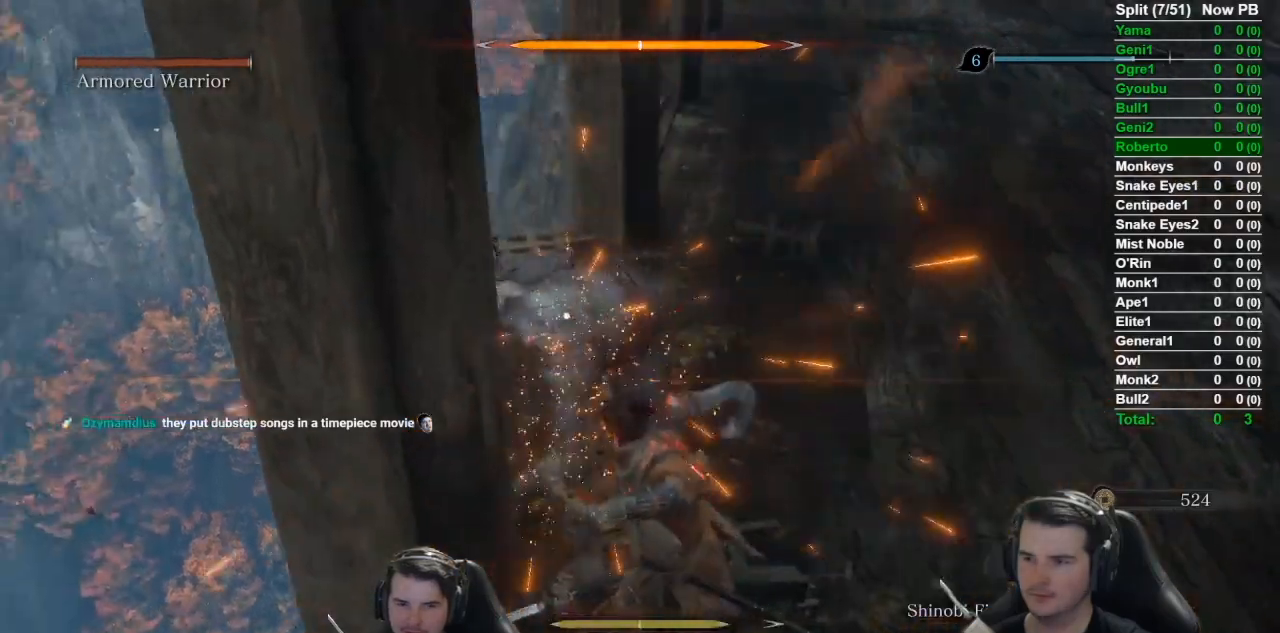
{"buttons": [], "left_stick": "center", "right_stick": "center", "events": [[33, "R1", "up"]]}
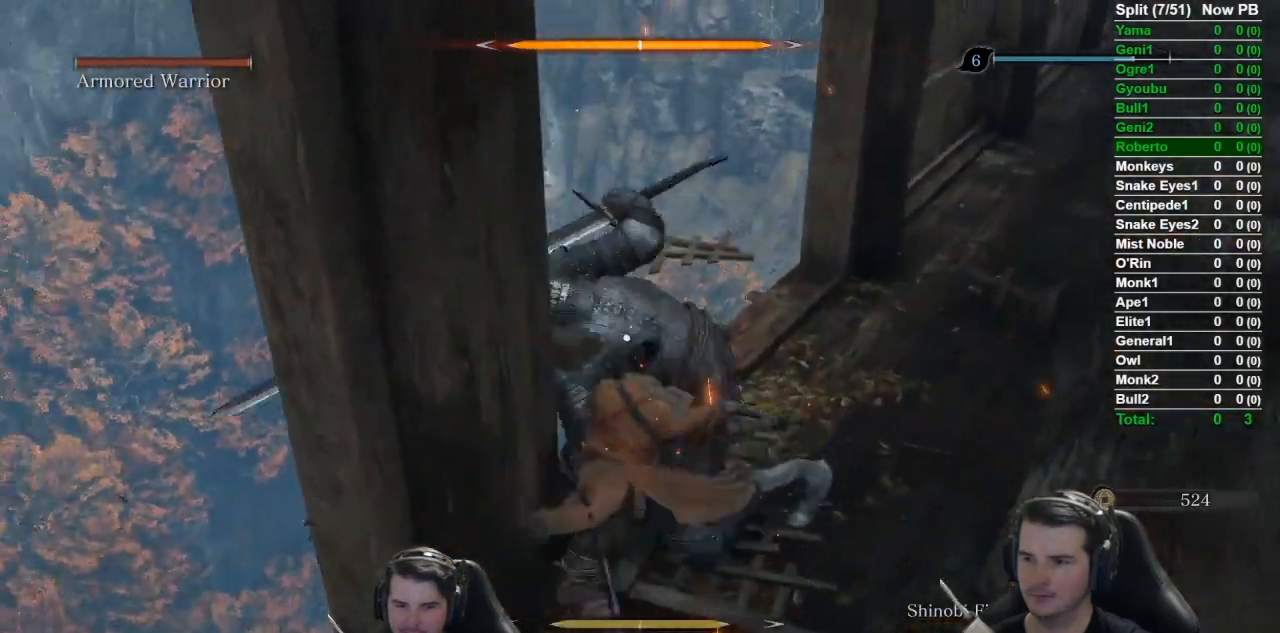
{"buttons": ["L1"], "left_stick": "center", "right_stick": "center", "events": [[367, "L1", "down"]]}
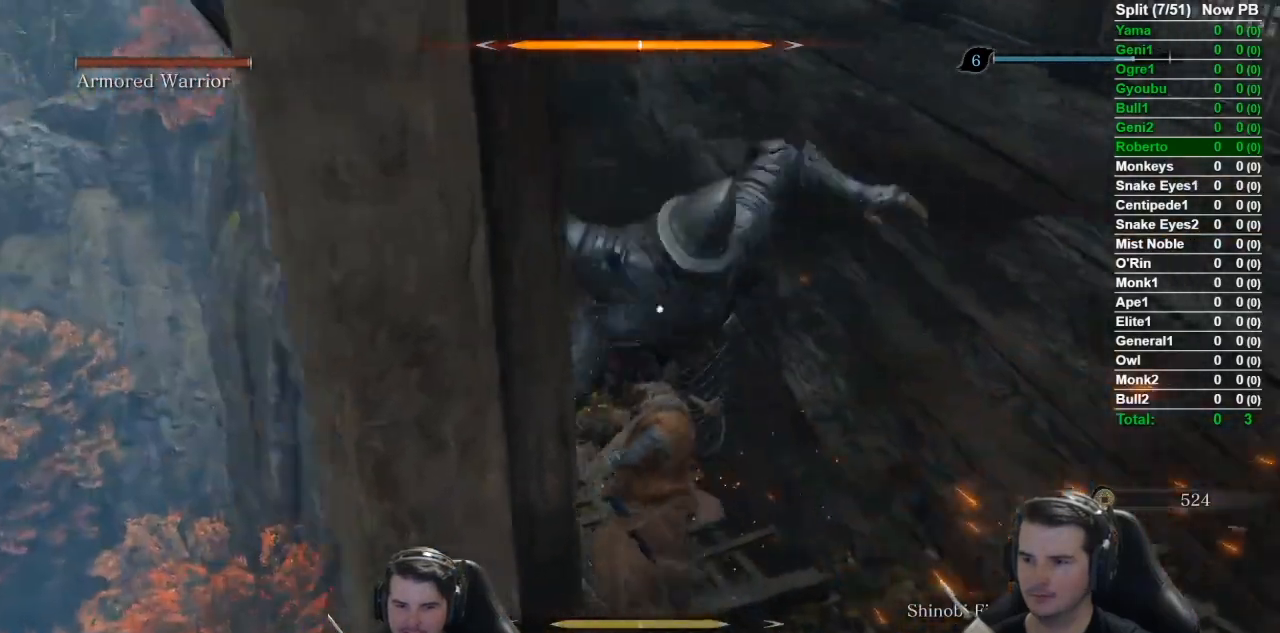
{"buttons": [], "left_stick": "center", "right_stick": "center", "events": [[216, "L1", "up"], [300, "R1", "down"], [433, "R1", "up"]]}
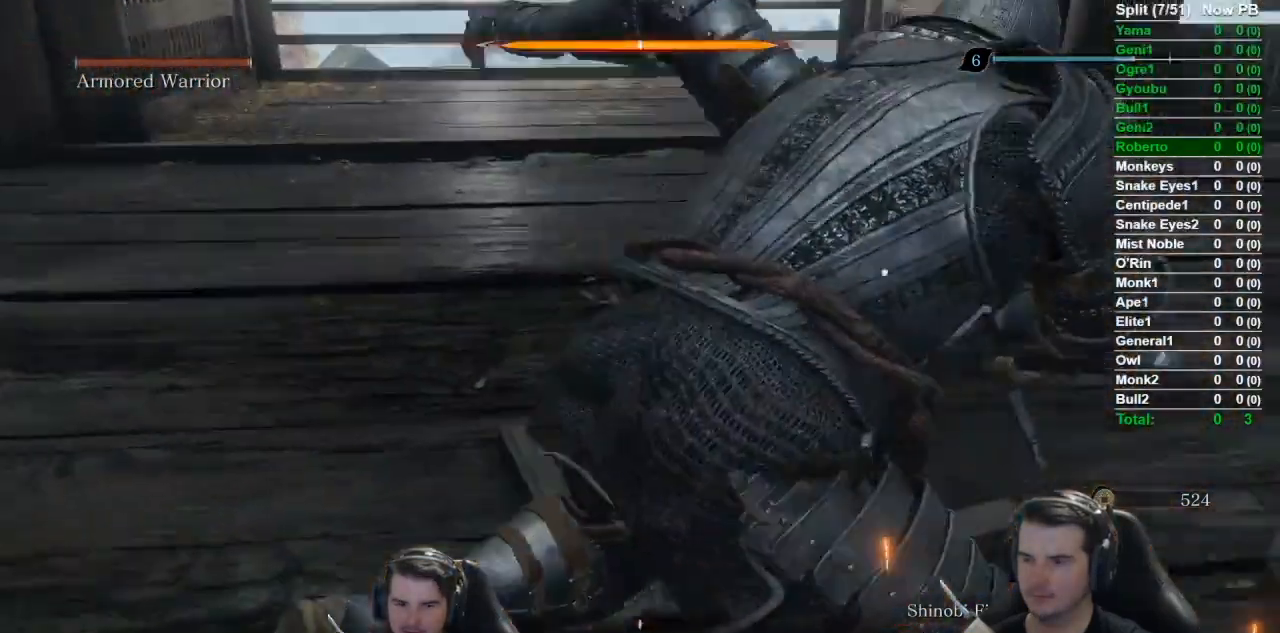
{"buttons": [], "left_stick": "center", "right_stick": "center", "events": [[17, "R1", "down"], [151, "R1", "up"], [217, "R1", "down"], [317, "R1", "up"], [384, "R1", "down"], [484, "R1", "up"]]}